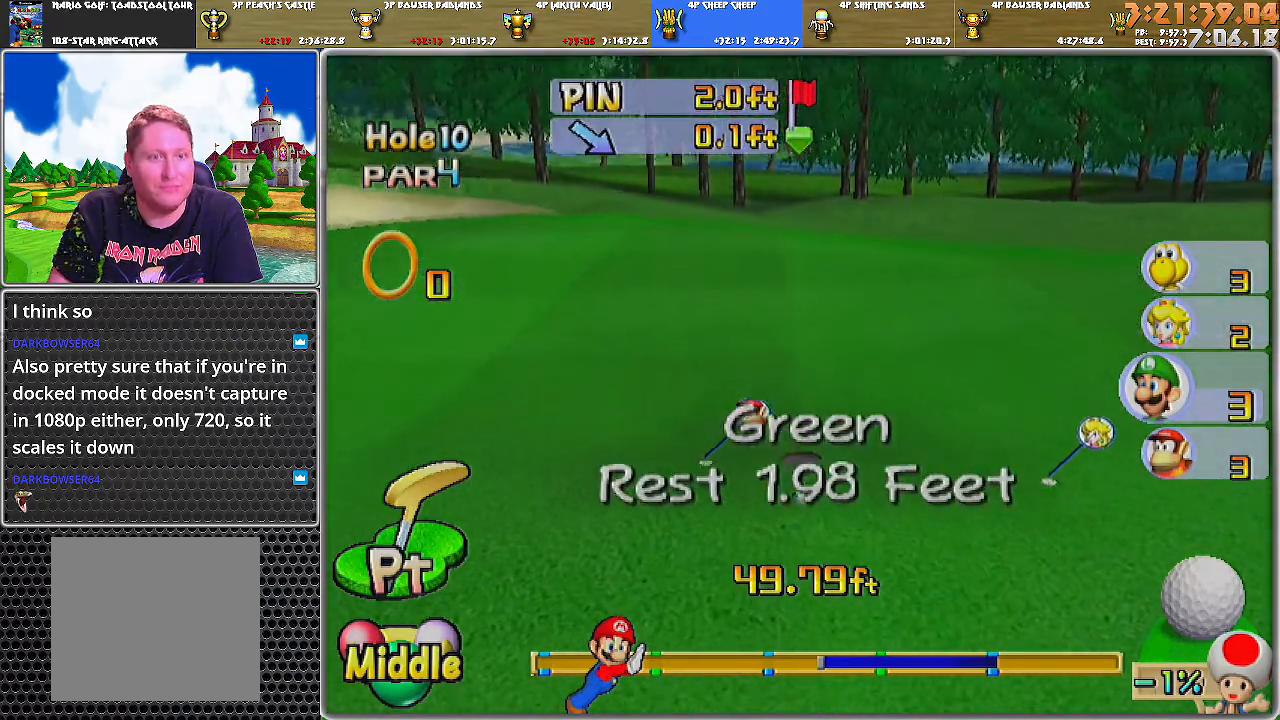
Gameplay with a controller (Nintendo layout); each line is a JSON object with the inputs held at the frame after it. "events" lists button and stick changes between this image and that frame as [ms after this image, input, new state], when the widget could be followed in between. Not read: L2 L3 R1 R2 R3.
{"buttons": [], "left_stick": "center", "right_stick": "center", "events": [[167, "A", "up"], [217, "A", "down"], [250, "A", "up"]]}
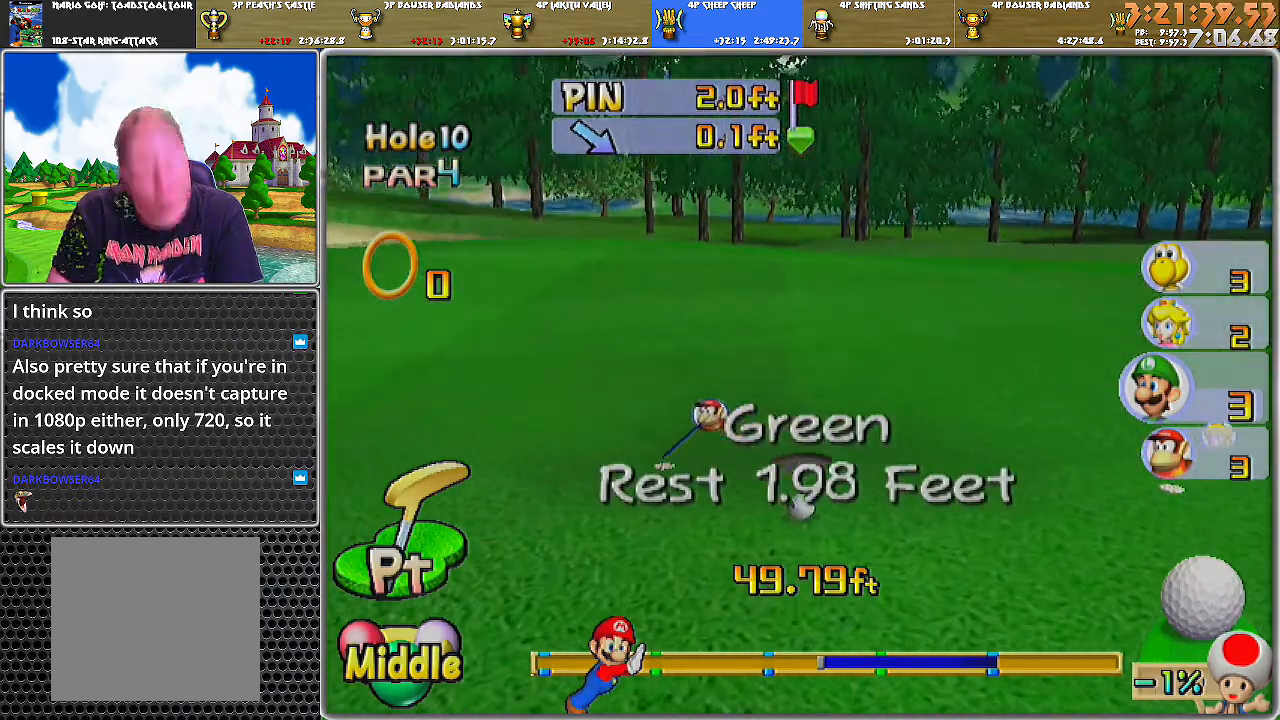
{"buttons": [], "left_stick": "center", "right_stick": "center", "events": []}
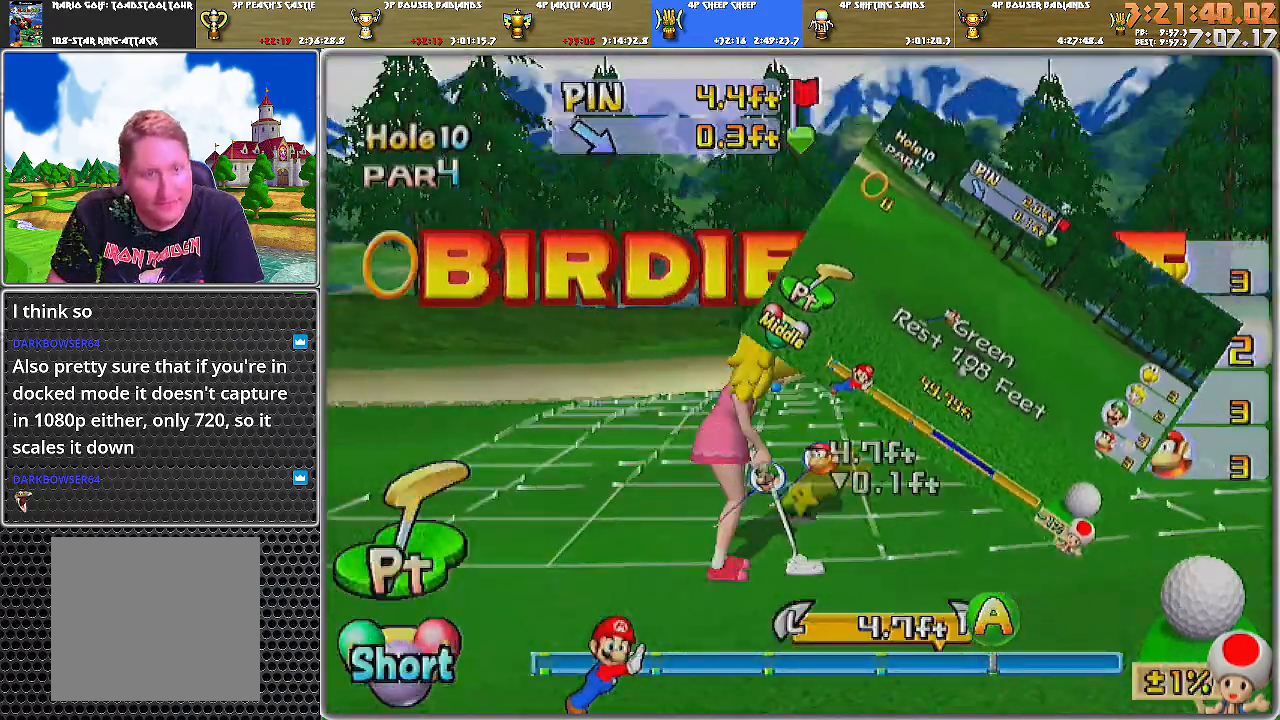
{"buttons": [], "left_stick": "center", "right_stick": "center", "events": [[183, "left_stick", "right"], [467, "left_stick", "center"]]}
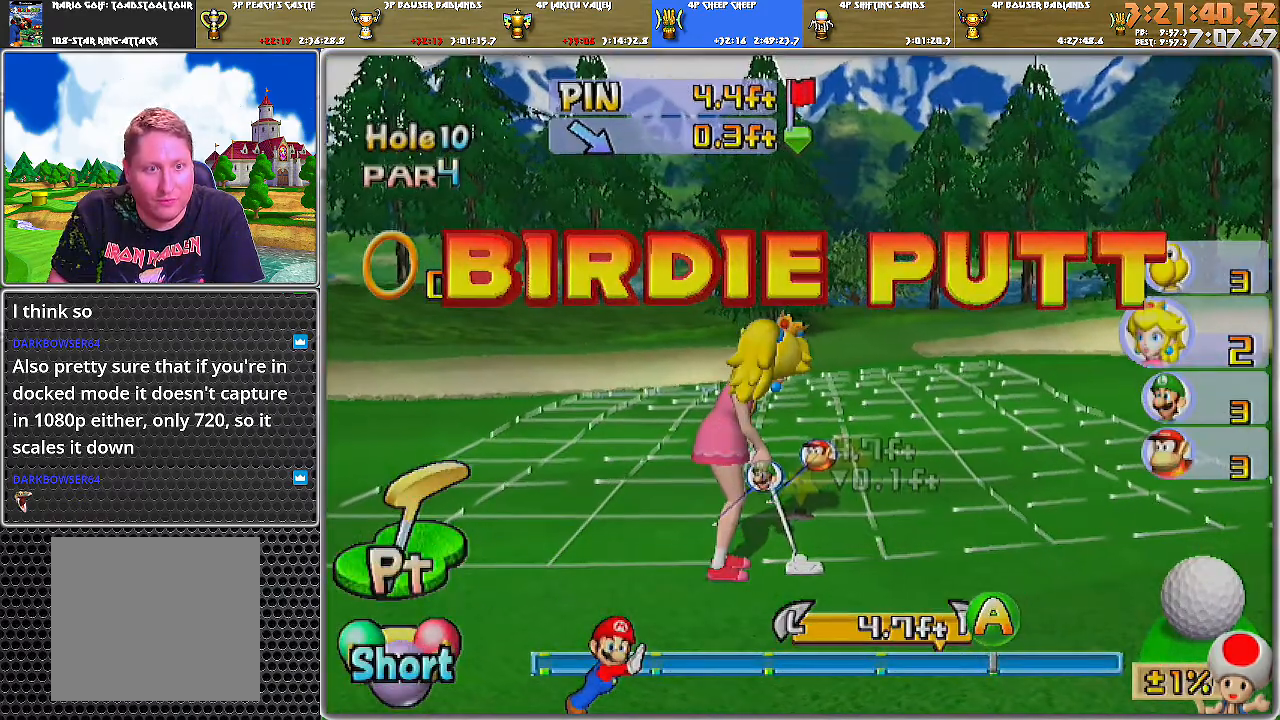
{"buttons": ["A"], "left_stick": "center", "right_stick": "center", "events": [[184, "A", "down"], [251, "A", "up"], [301, "A", "down"]]}
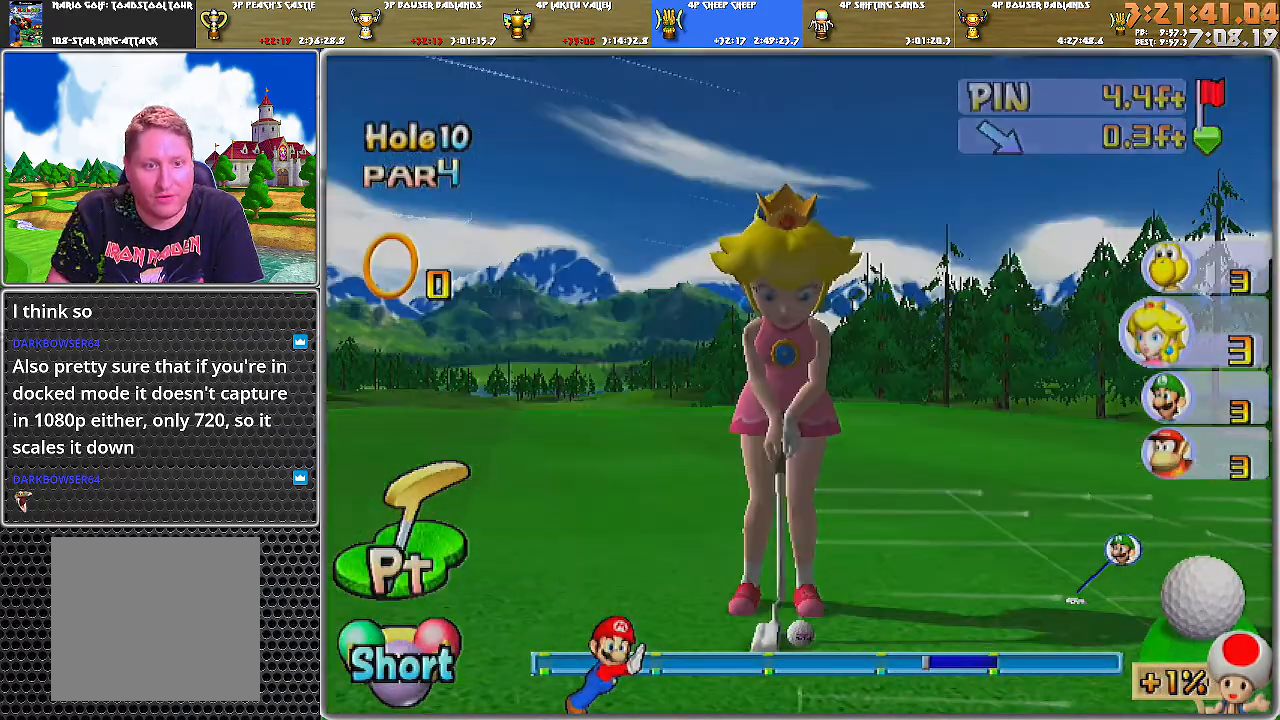
{"buttons": ["A"], "left_stick": "center", "right_stick": "center", "events": []}
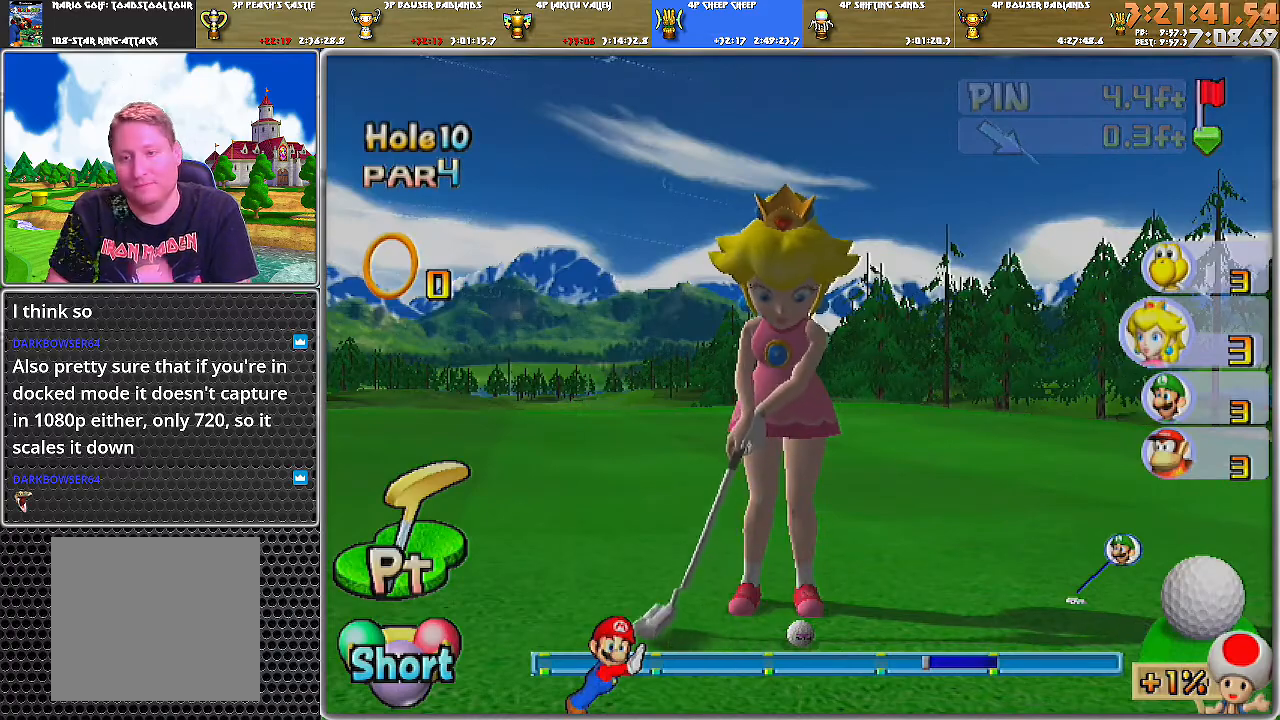
{"buttons": ["A"], "left_stick": "center", "right_stick": "center", "events": []}
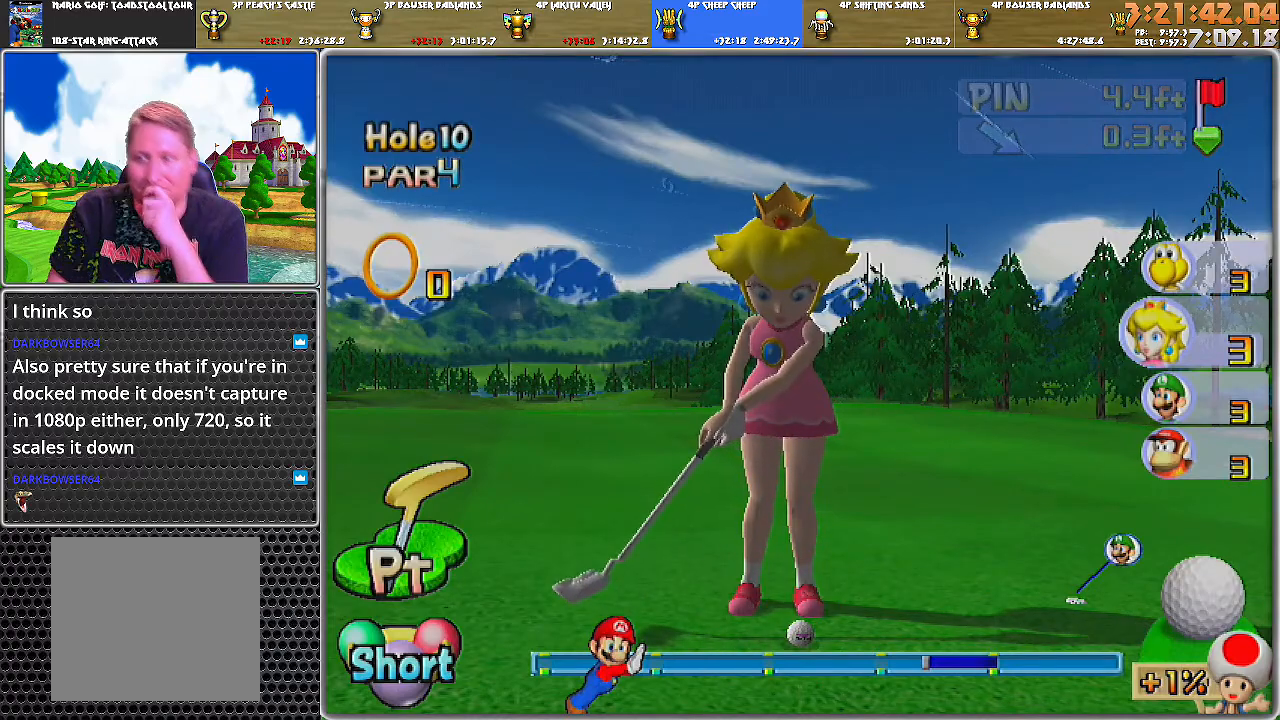
{"buttons": ["A"], "left_stick": "center", "right_stick": "center", "events": []}
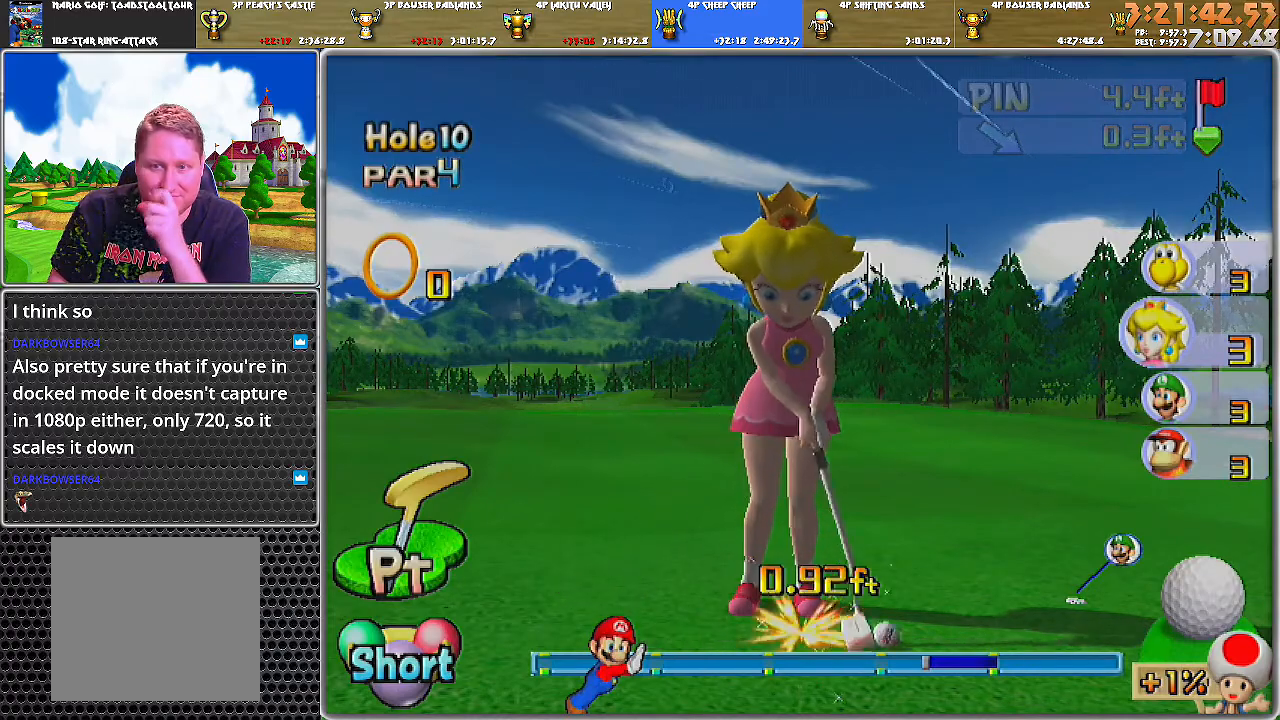
{"buttons": ["A"], "left_stick": "center", "right_stick": "center", "events": []}
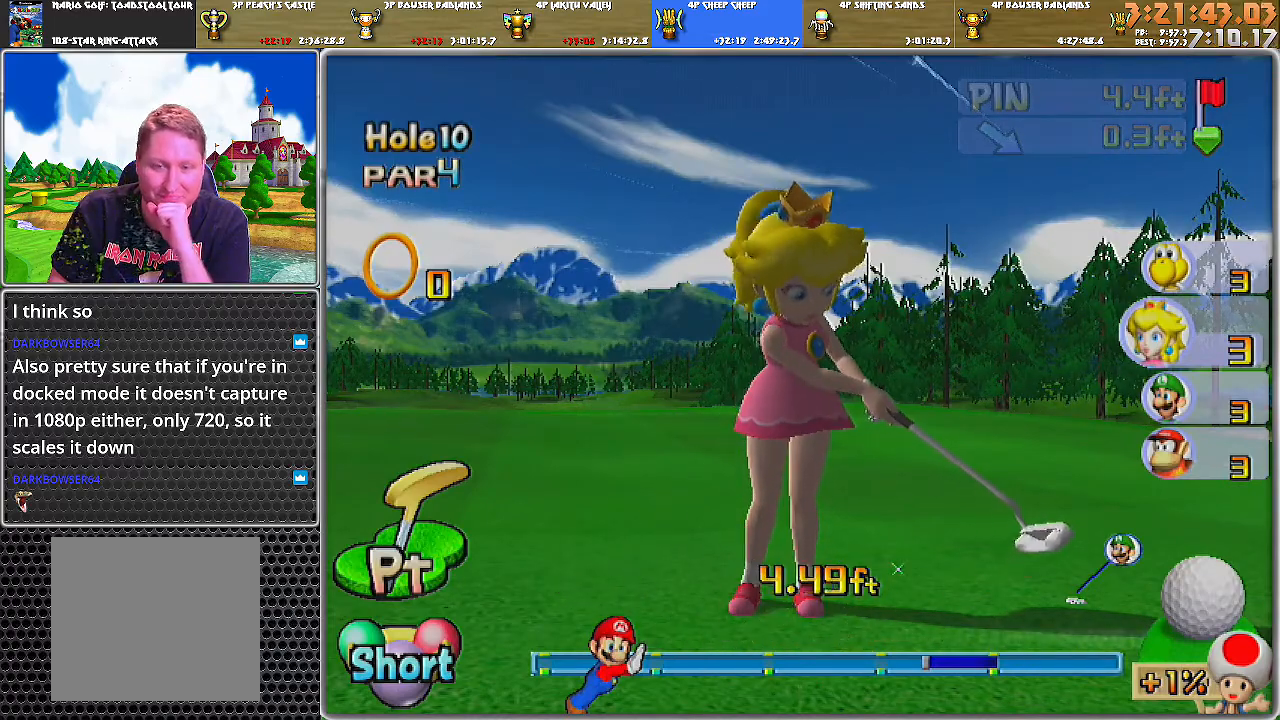
{"buttons": ["A"], "left_stick": "center", "right_stick": "center", "events": [[217, "A", "up"], [233, "A", "down"], [300, "A", "up"], [367, "A", "down"], [434, "A", "up"], [484, "A", "down"]]}
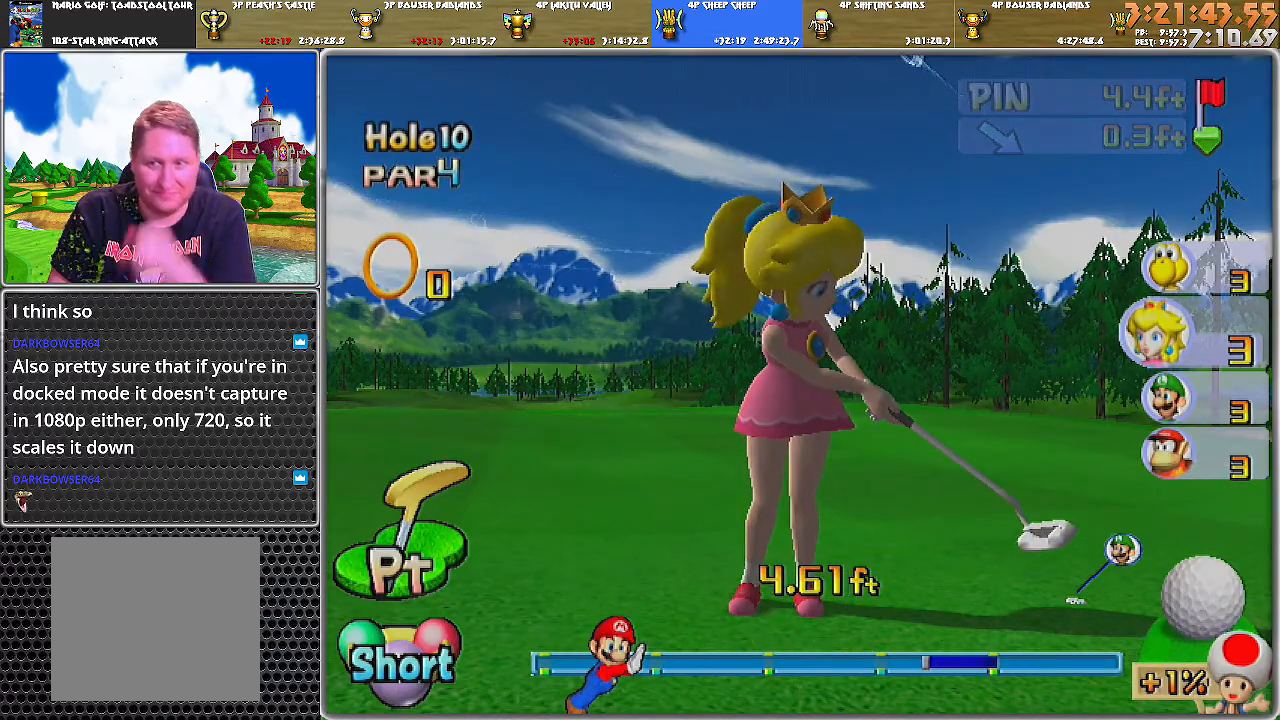
{"buttons": ["A"], "left_stick": "center", "right_stick": "center", "events": [[50, "A", "up"], [84, "A", "down"], [184, "A", "up"], [200, "A", "down"], [401, "A", "up"], [451, "A", "down"]]}
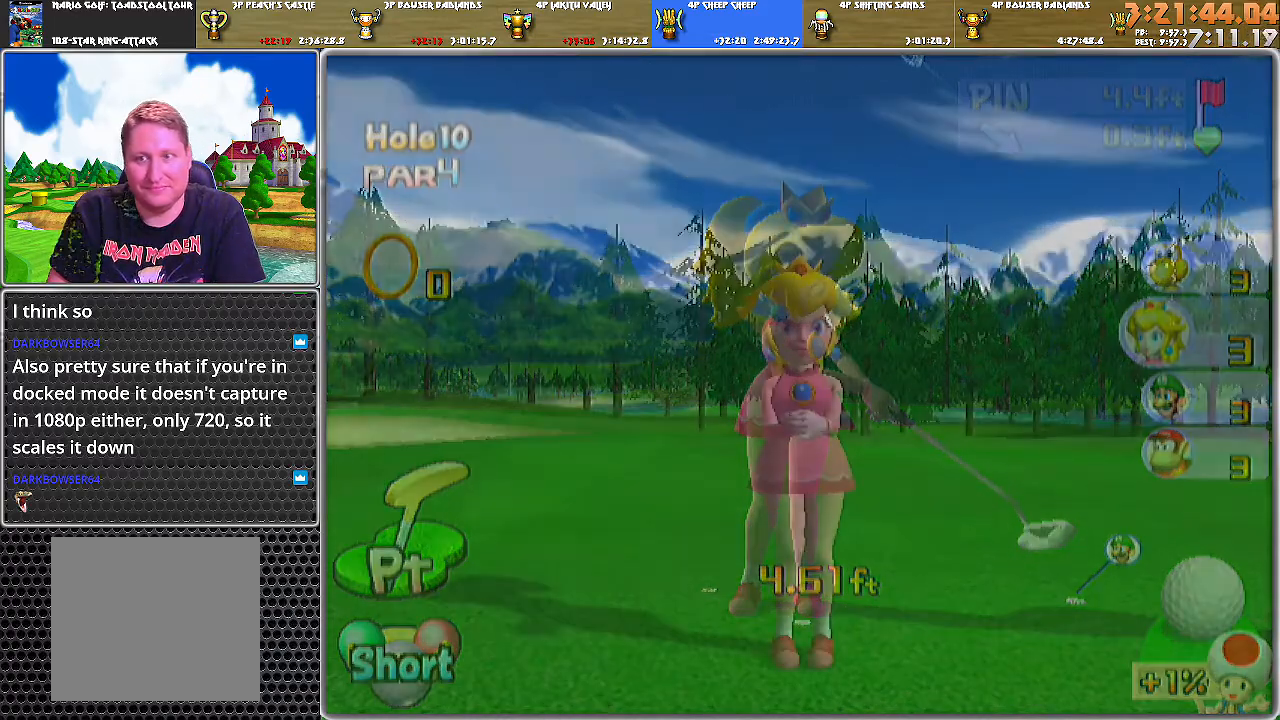
{"buttons": [], "left_stick": "center", "right_stick": "center", "events": [[16, "A", "up"], [50, "A", "down"], [150, "A", "up"], [183, "A", "down"], [233, "A", "up"], [300, "A", "down"], [367, "A", "up"], [434, "A", "down"], [484, "A", "up"]]}
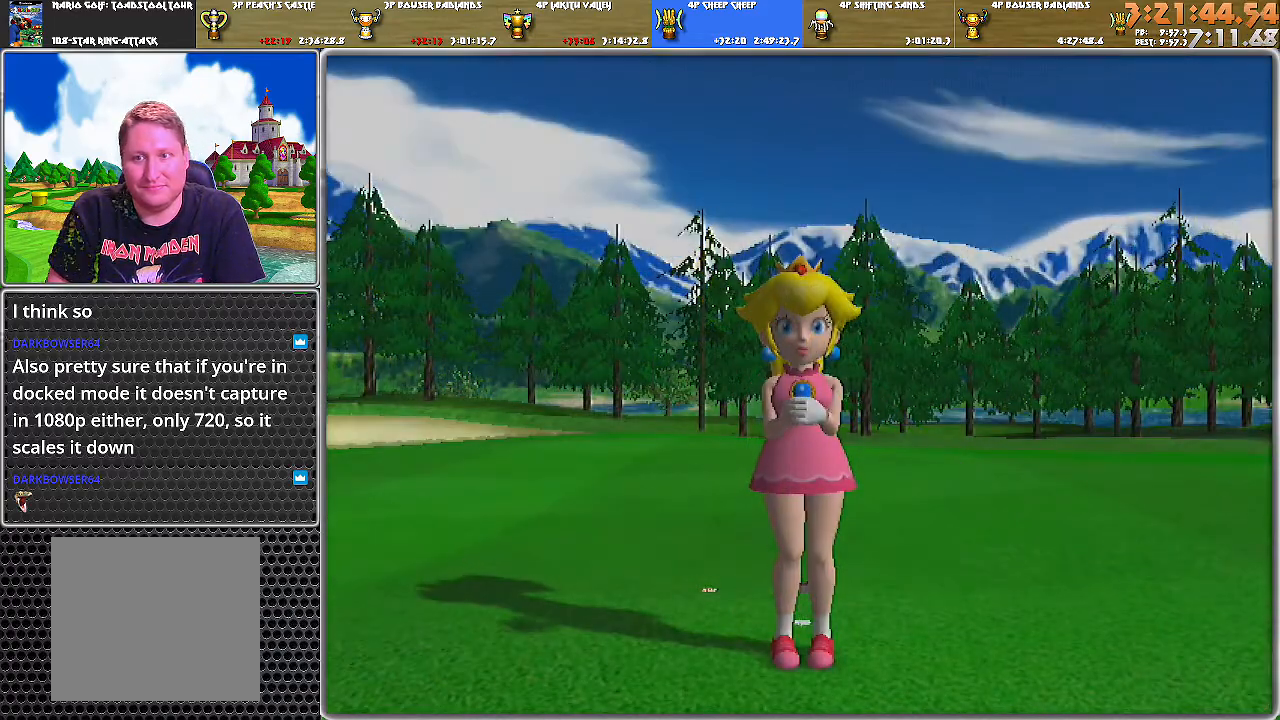
{"buttons": [], "left_stick": "center", "right_stick": "center", "events": [[17, "A", "down"], [117, "A", "up"], [184, "A", "down"], [234, "A", "up"]]}
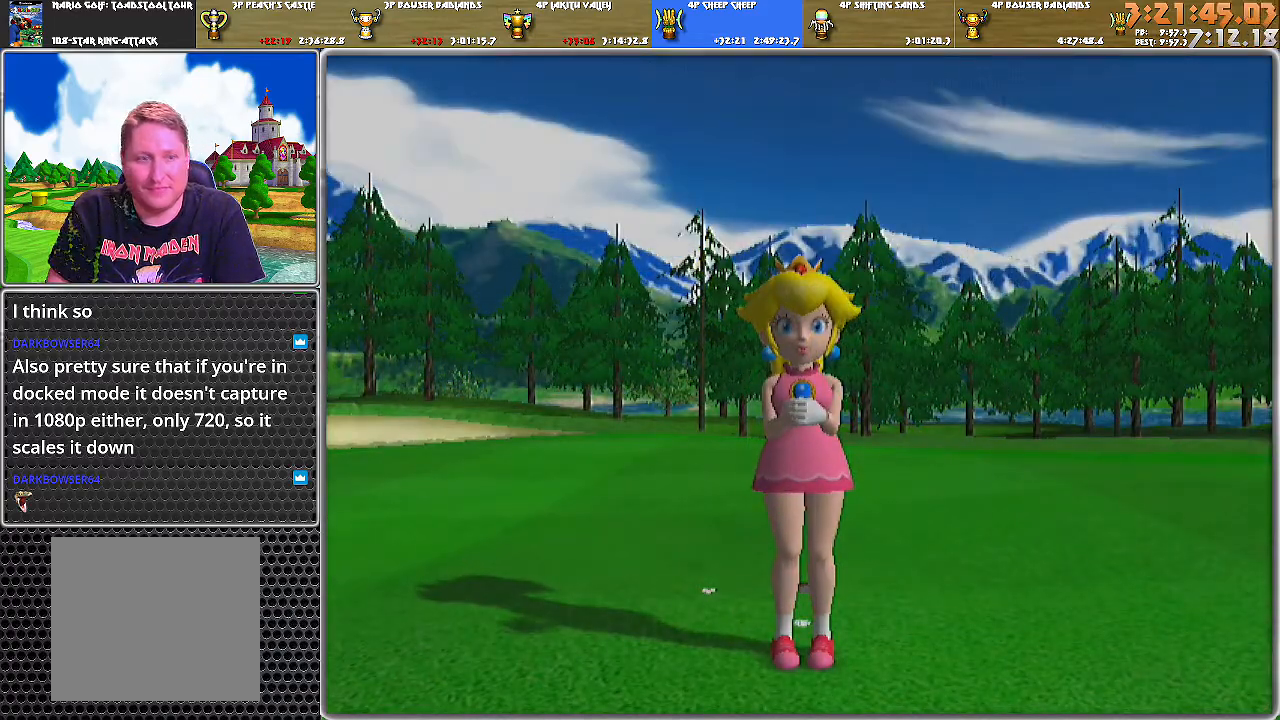
{"buttons": [], "left_stick": "center", "right_stick": "center", "events": []}
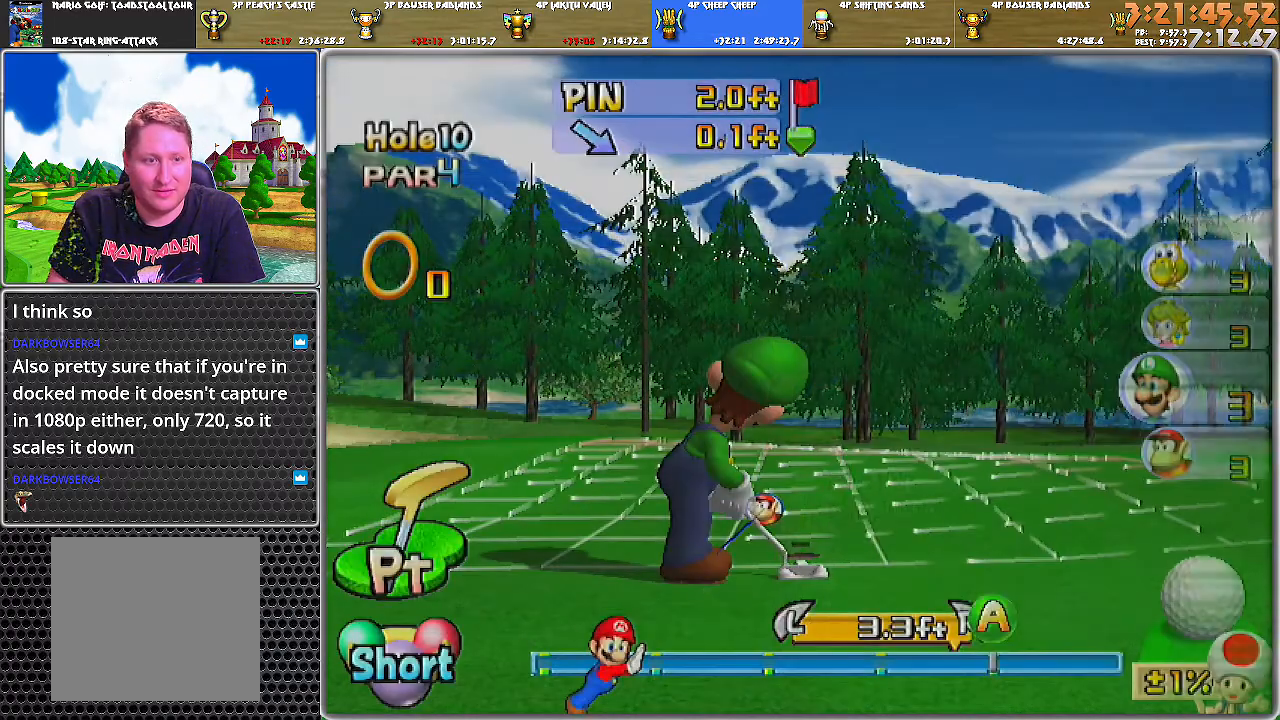
{"buttons": ["A"], "left_stick": "center", "right_stick": "center", "events": [[401, "A", "down"], [434, "A", "up"], [484, "A", "down"]]}
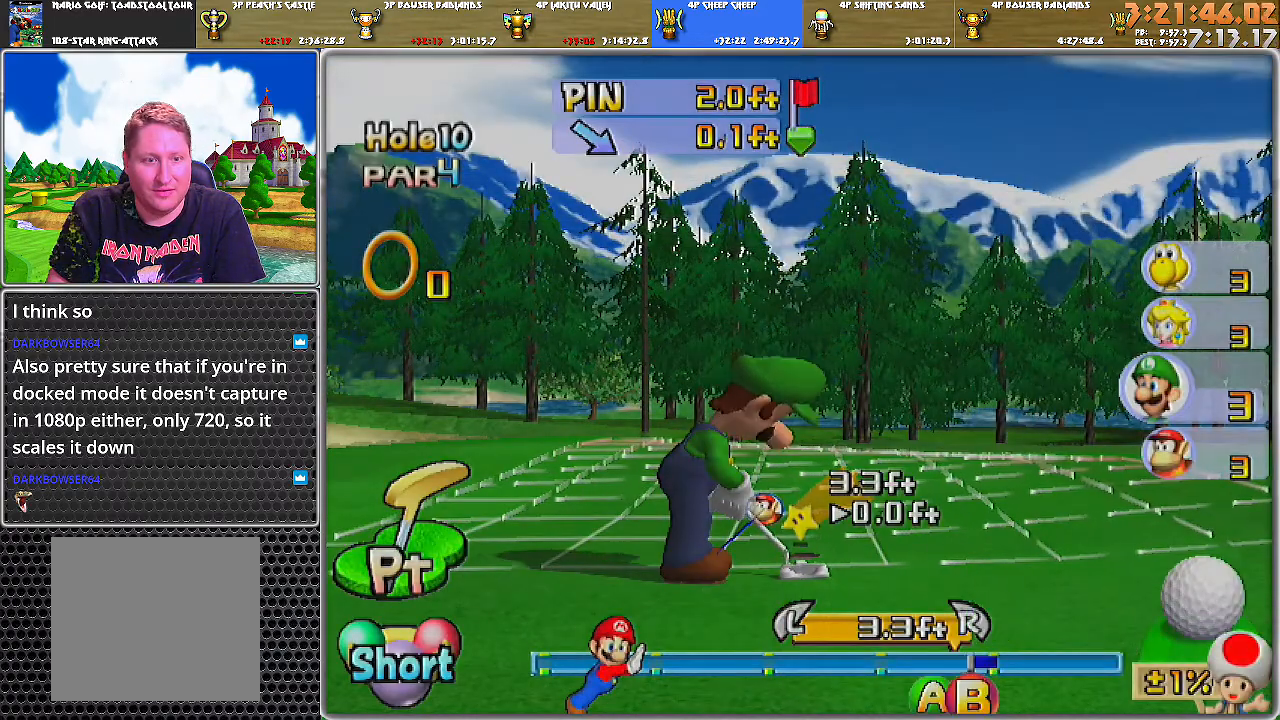
{"buttons": ["A"], "left_stick": "center", "right_stick": "center", "events": []}
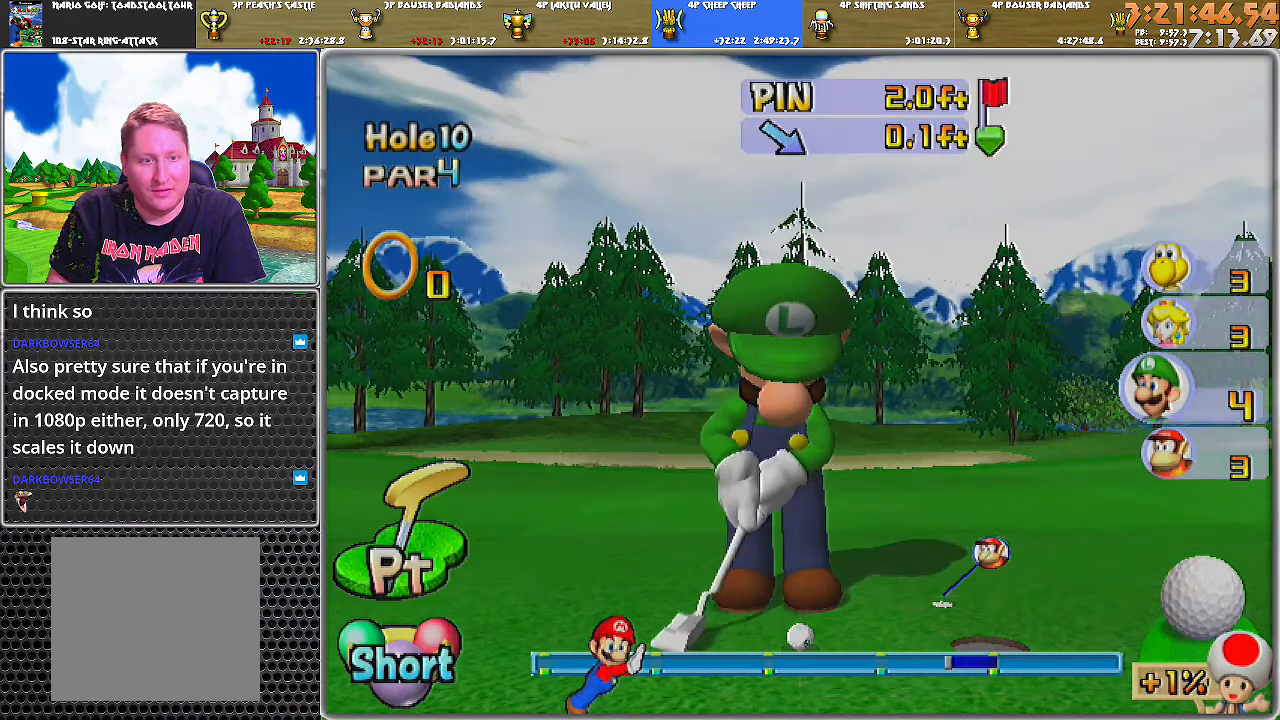
{"buttons": ["A"], "left_stick": "center", "right_stick": "center", "events": []}
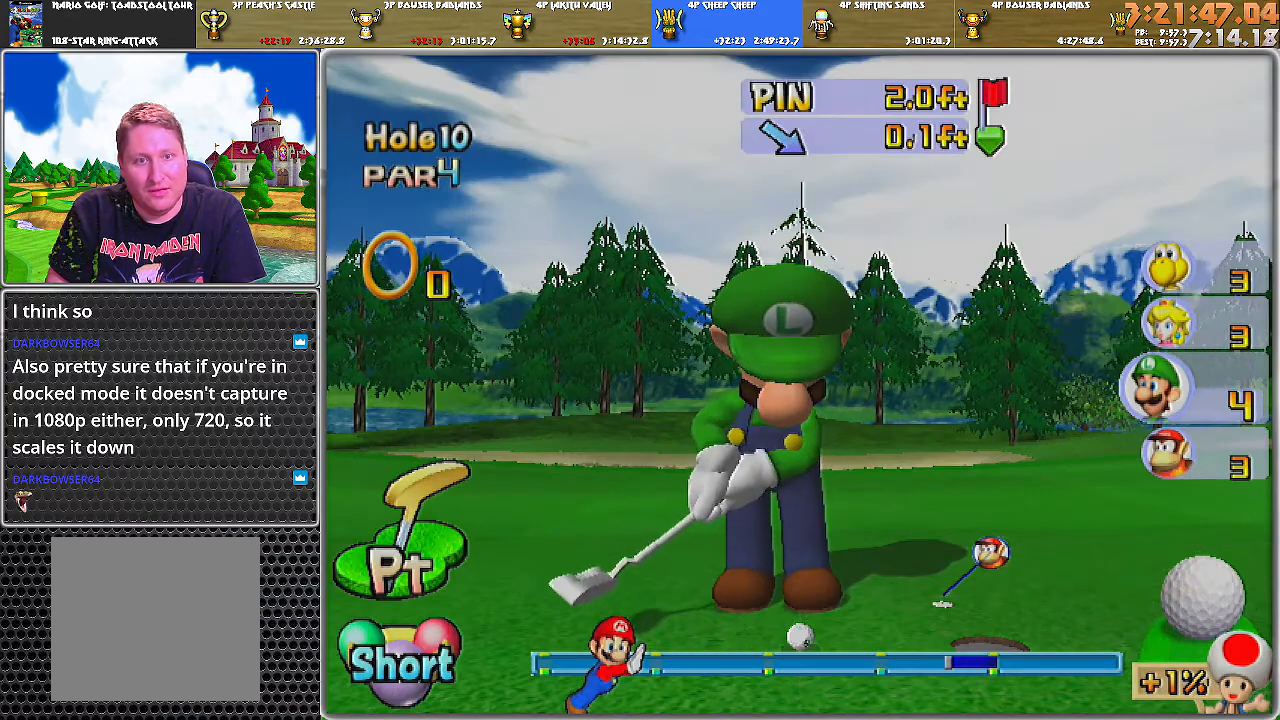
{"buttons": ["A"], "left_stick": "center", "right_stick": "center", "events": []}
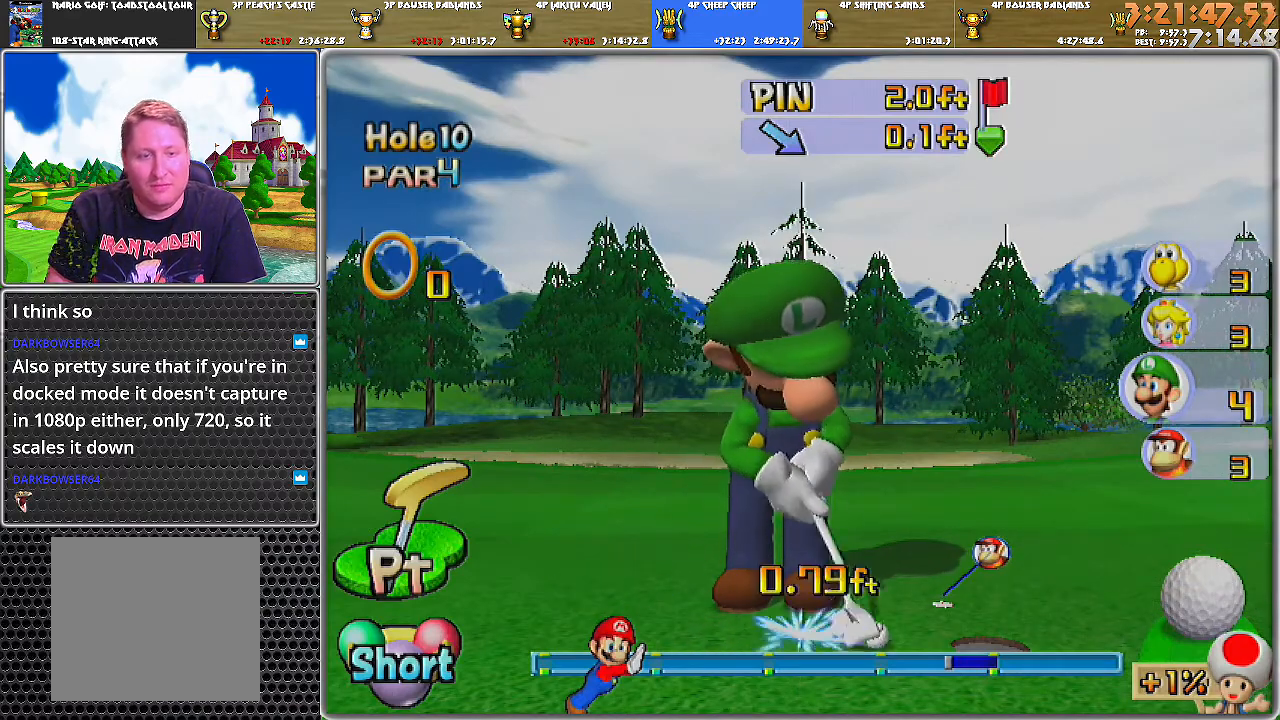
{"buttons": ["A"], "left_stick": "center", "right_stick": "center", "events": []}
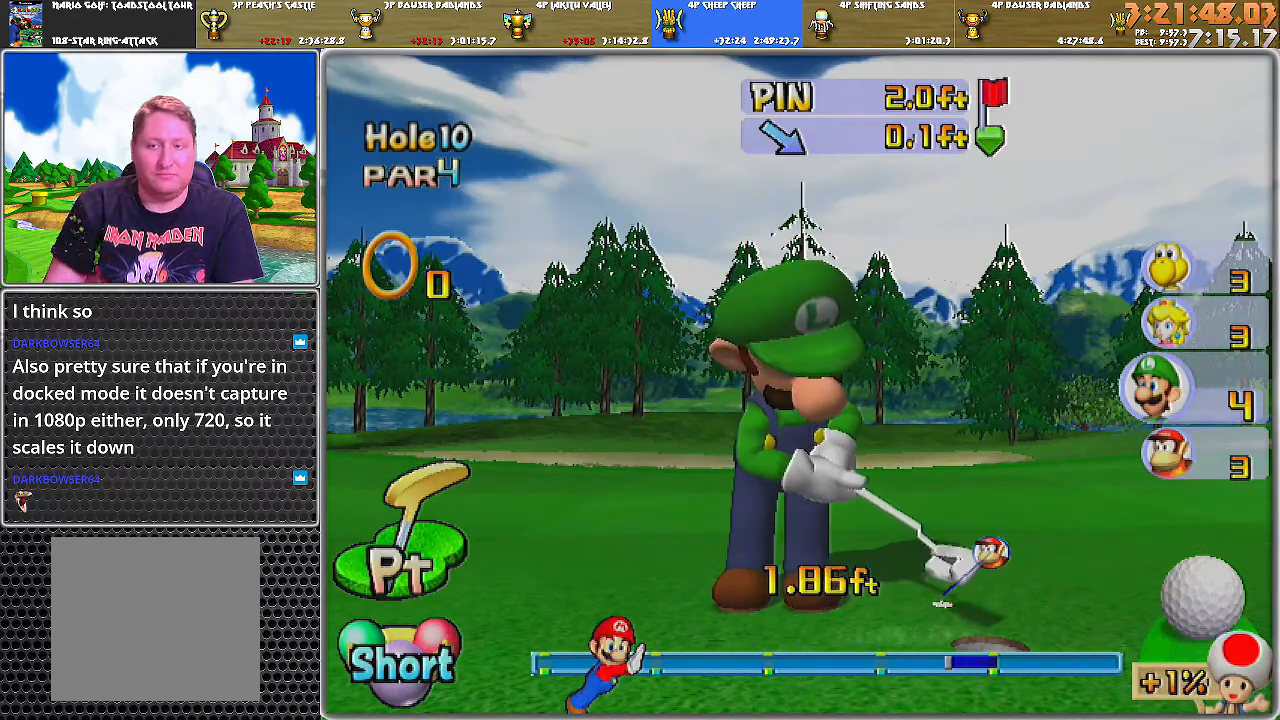
{"buttons": ["A"], "left_stick": "center", "right_stick": "center", "events": []}
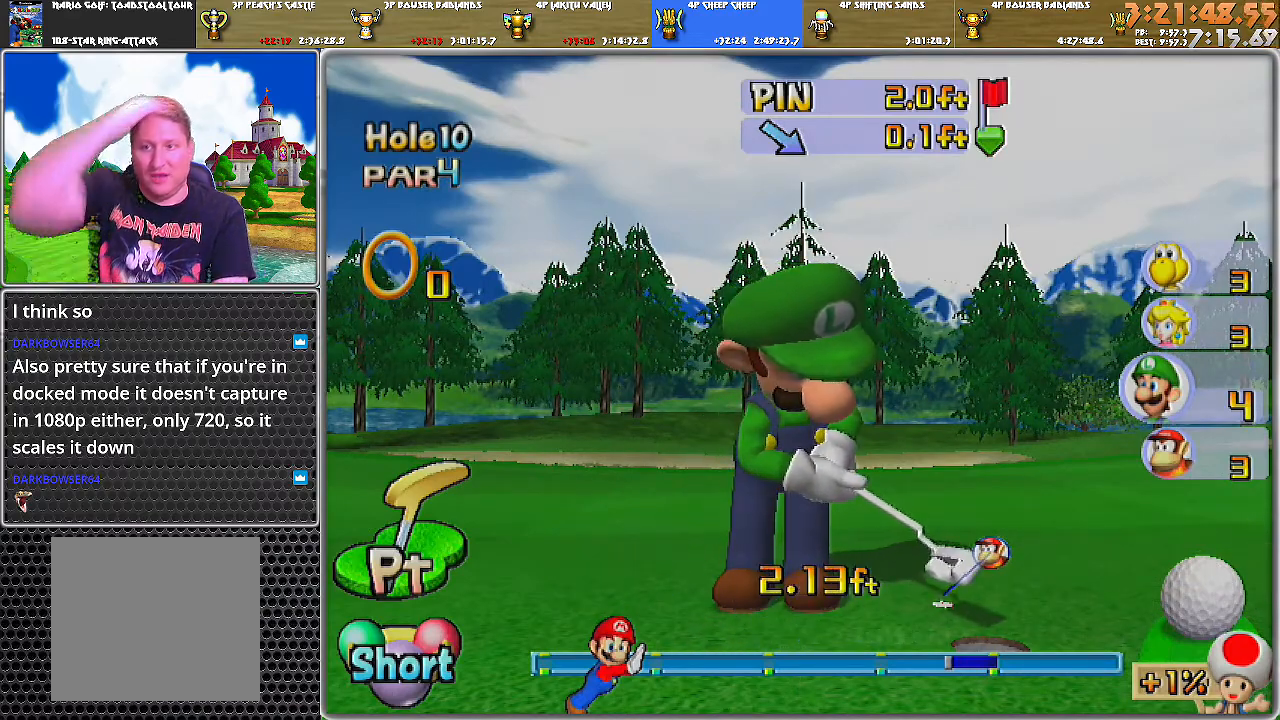
{"buttons": ["A"], "left_stick": "center", "right_stick": "center", "events": []}
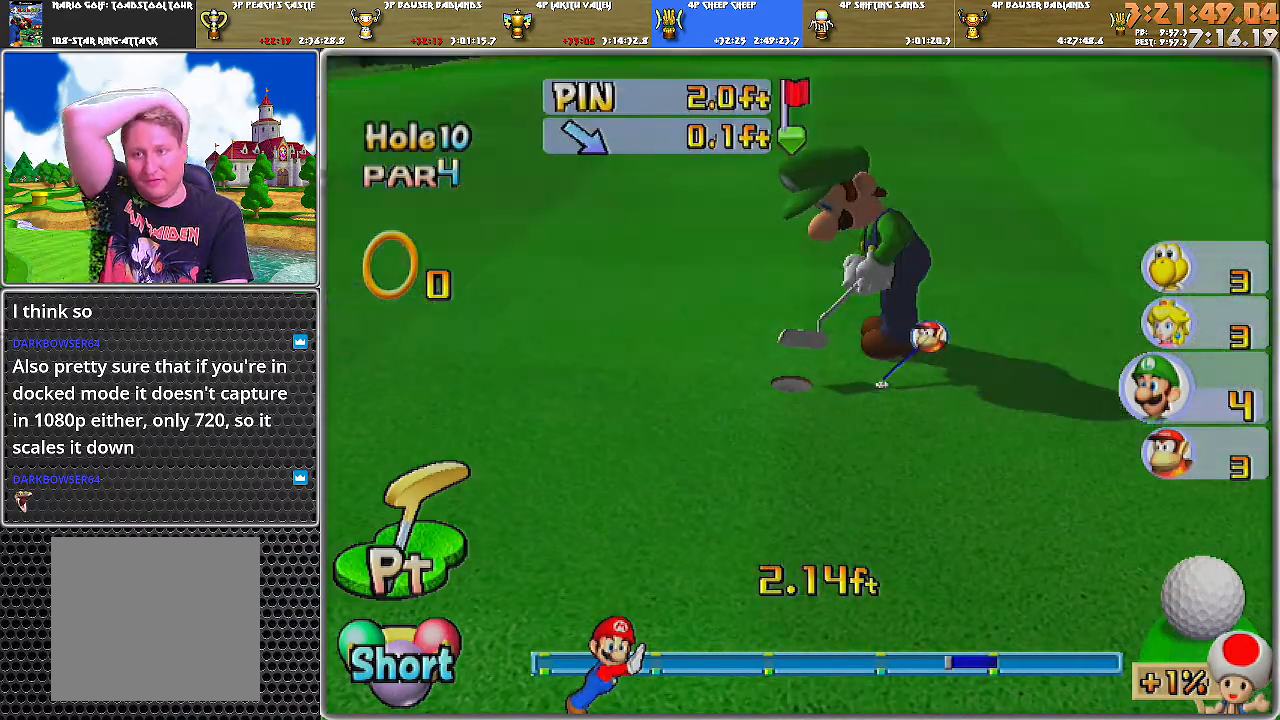
{"buttons": ["A"], "left_stick": "center", "right_stick": "center", "events": []}
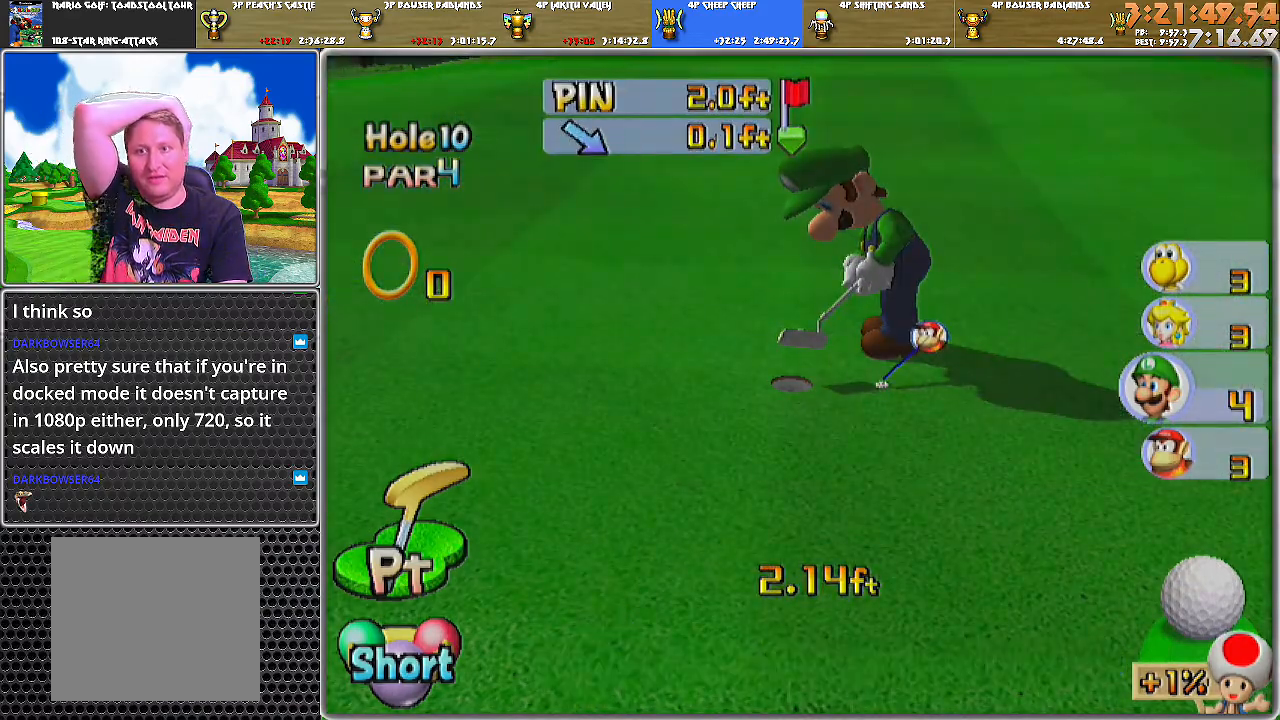
{"buttons": ["A"], "left_stick": "center", "right_stick": "center", "events": []}
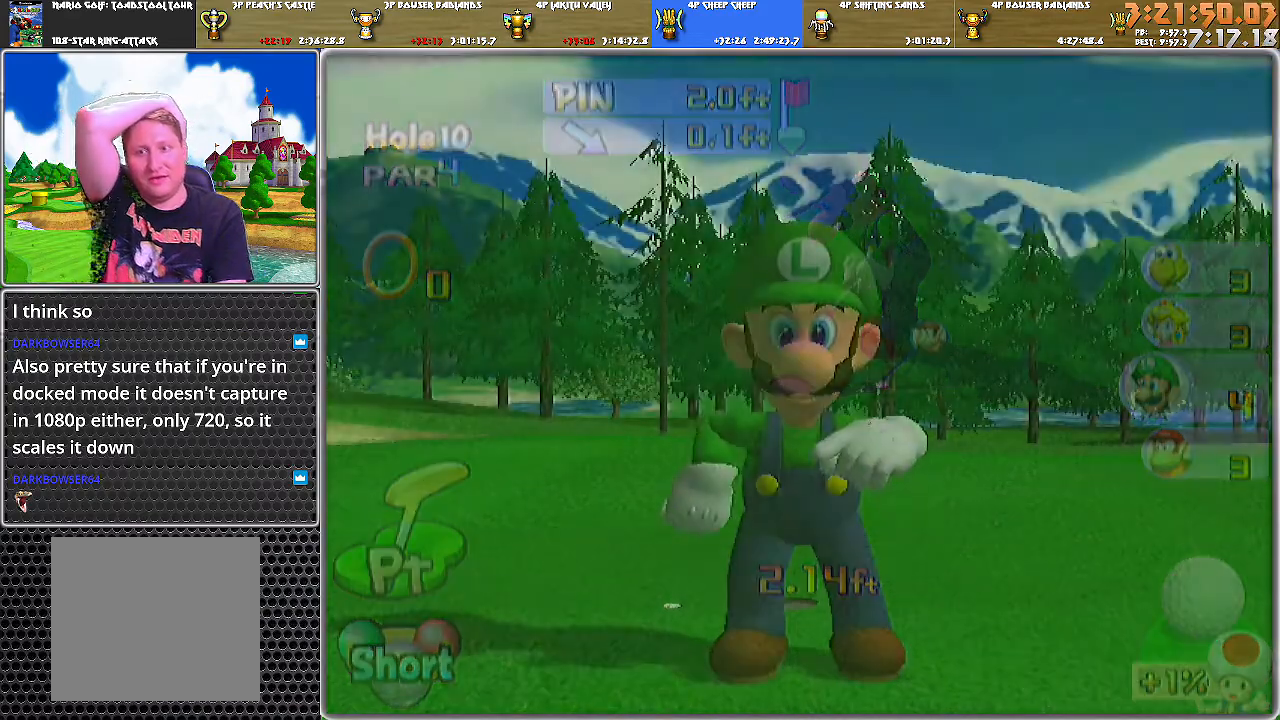
{"buttons": [], "left_stick": "center", "right_stick": "center", "events": [[16, "A", "up"], [183, "A", "down"], [267, "A", "up"], [350, "A", "down"], [450, "A", "up"]]}
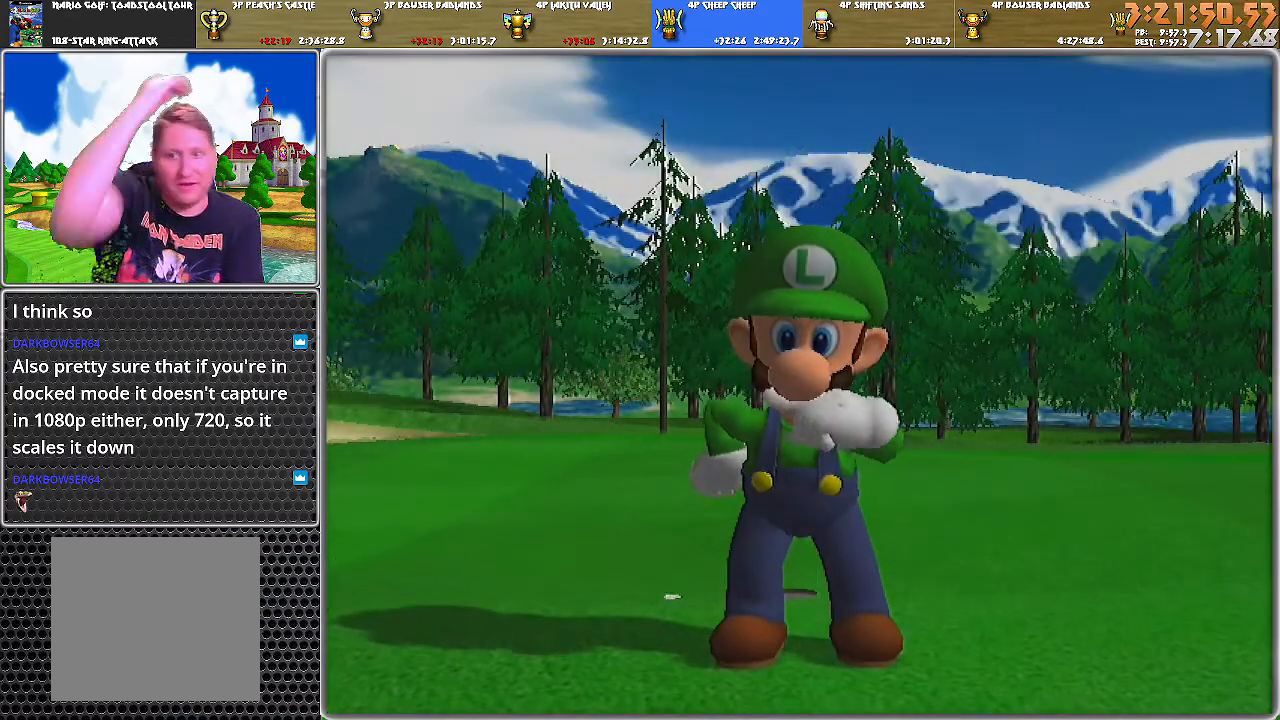
{"buttons": [], "left_stick": "center", "right_stick": "center", "events": [[234, "A", "down"], [334, "A", "up"], [384, "A", "down"], [451, "A", "up"]]}
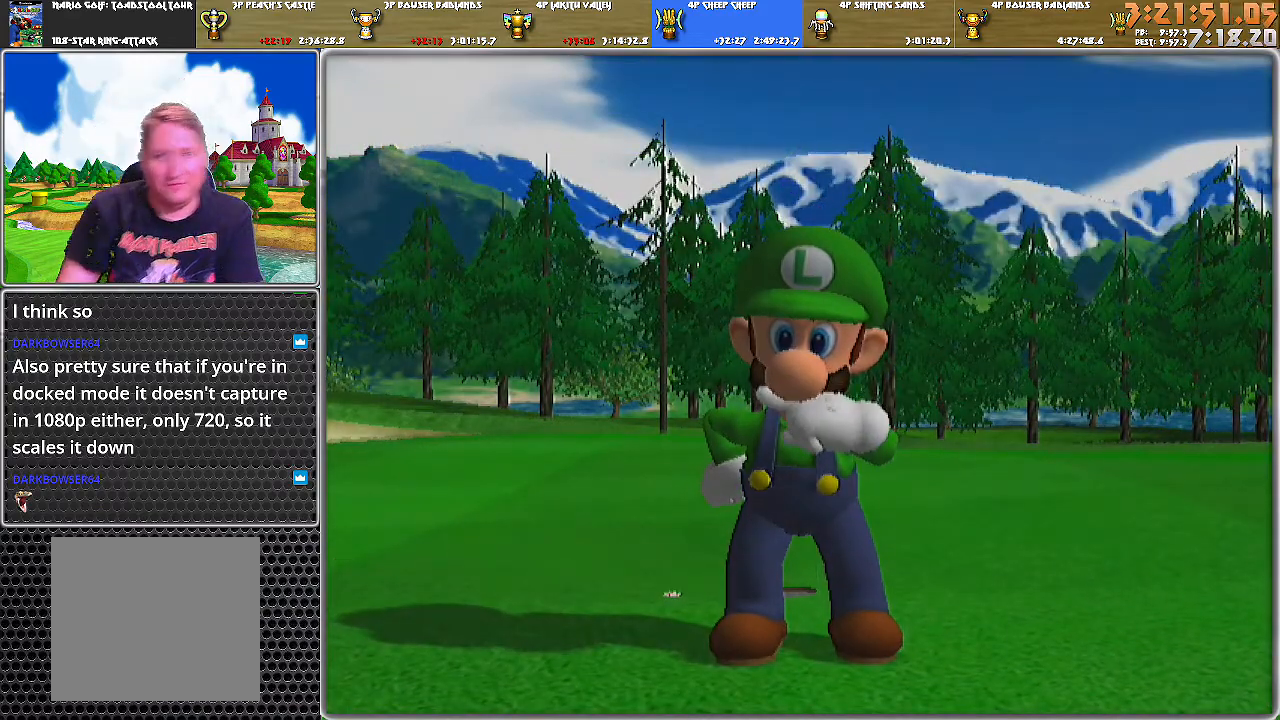
{"buttons": [], "left_stick": "center", "right_stick": "center", "events": []}
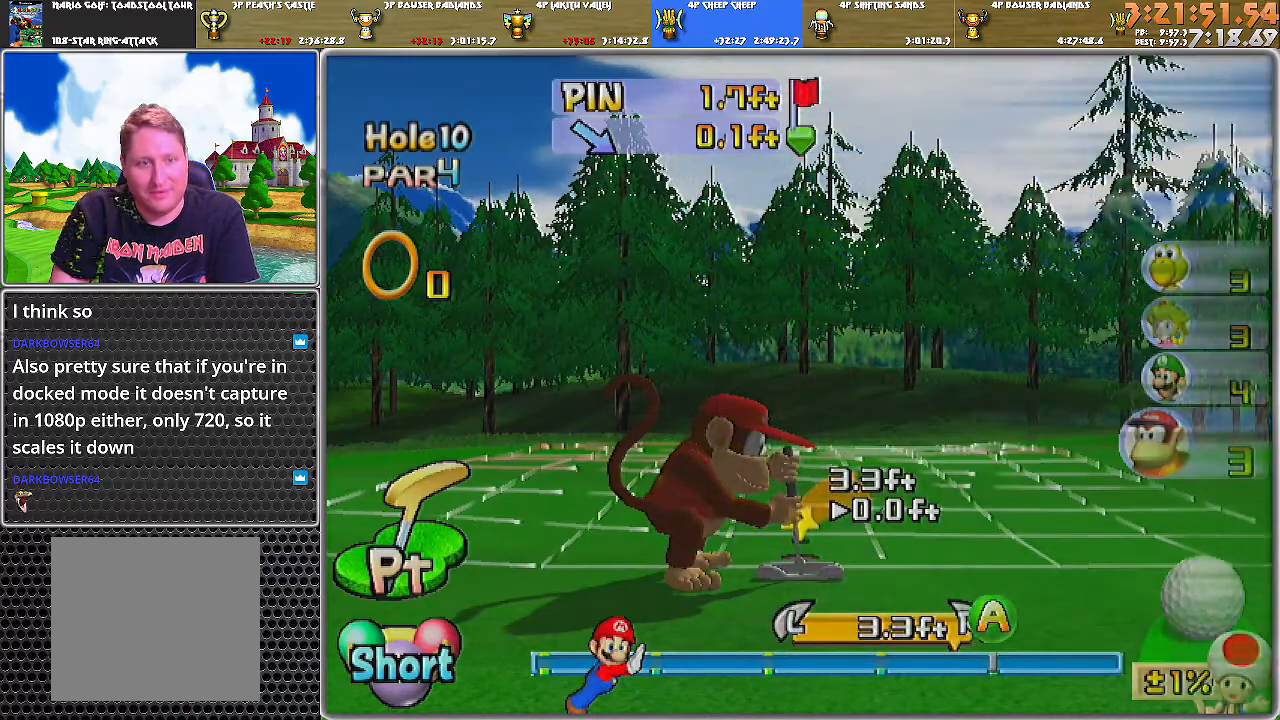
{"buttons": ["A"], "left_stick": "center", "right_stick": "center", "events": [[267, "A", "down"], [334, "A", "up"], [367, "A", "down"]]}
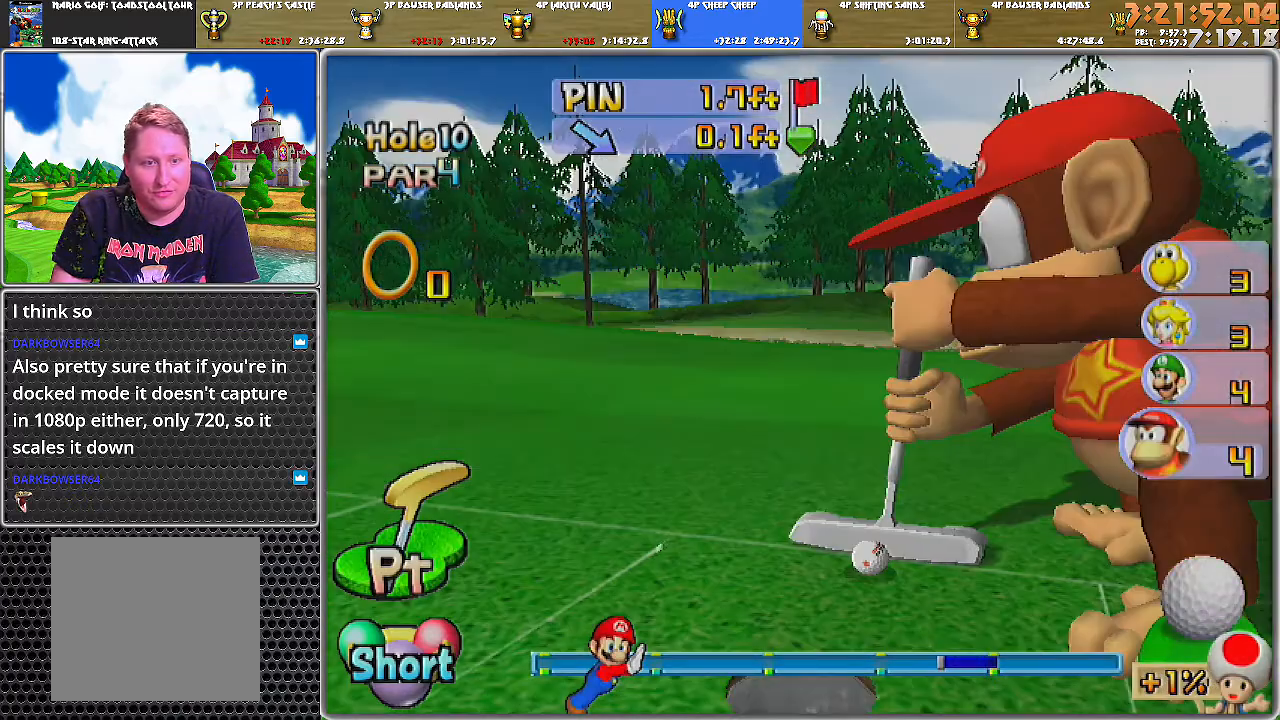
{"buttons": ["A"], "left_stick": "center", "right_stick": "center", "events": [[367, "A", "up"], [467, "A", "down"]]}
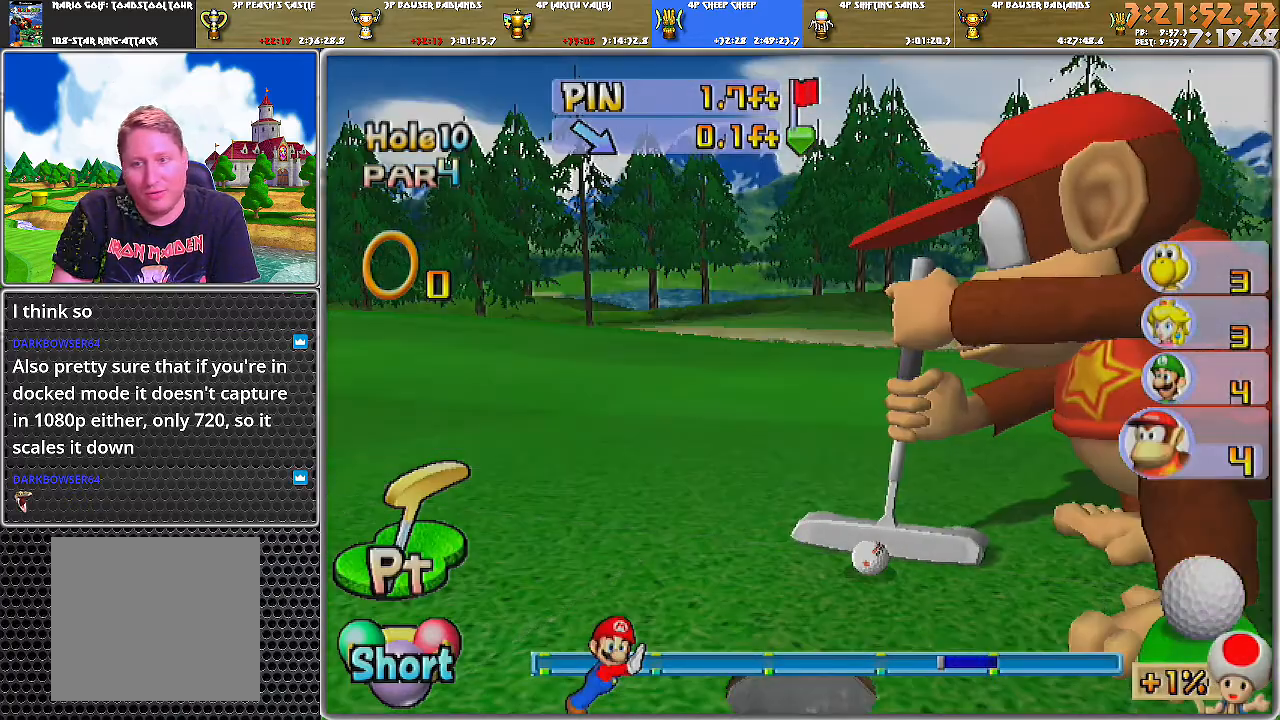
{"buttons": ["A"], "left_stick": "center", "right_stick": "center", "events": [[66, "A", "up"], [100, "A", "down"], [200, "A", "up"], [250, "A", "down"]]}
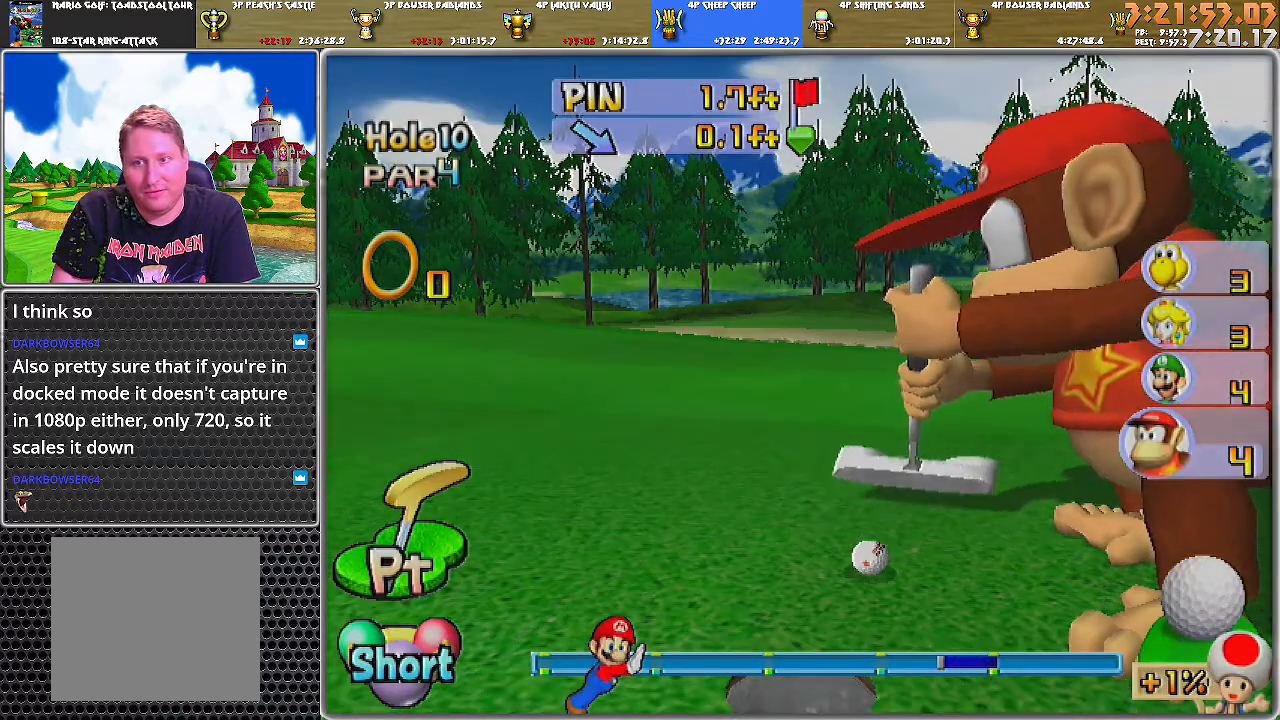
{"buttons": [], "left_stick": "center", "right_stick": "center", "events": [[67, "A", "up"], [100, "A", "down"], [184, "A", "up"], [250, "A", "down"], [350, "A", "up"], [401, "A", "down"], [501, "A", "up"]]}
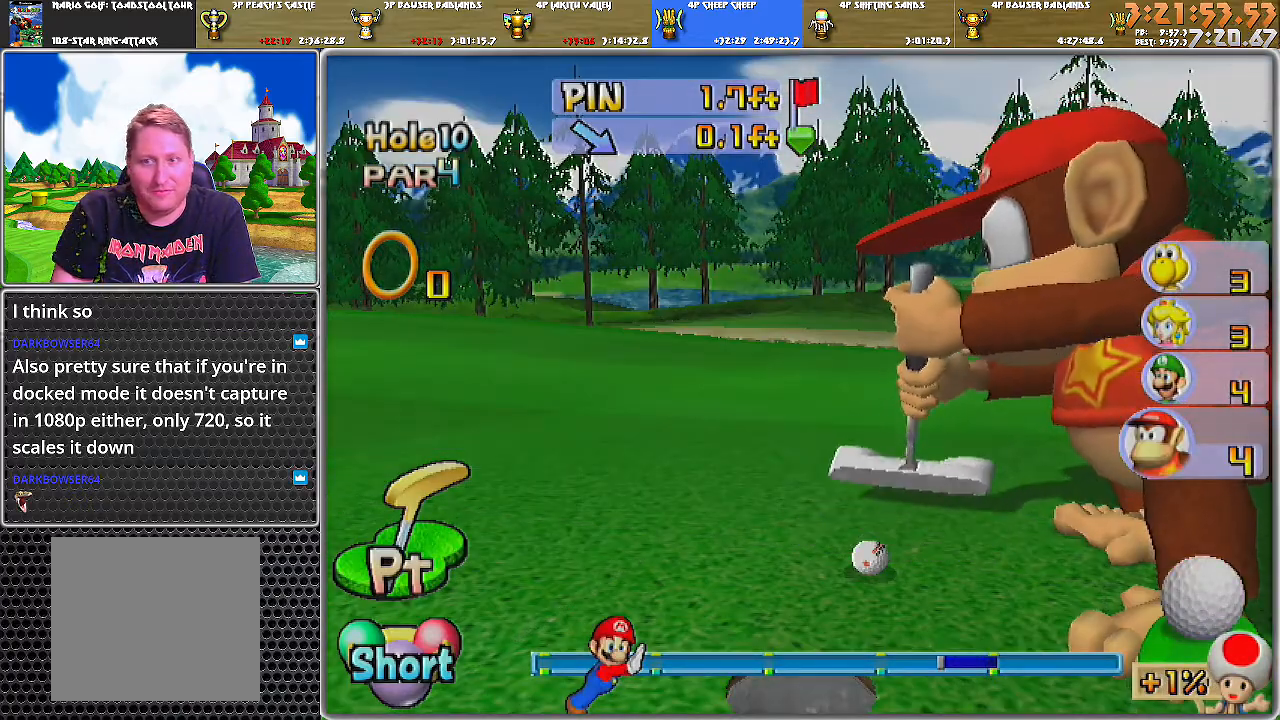
{"buttons": ["A"], "left_stick": "center", "right_stick": "center", "events": [[66, "A", "down"], [150, "A", "up"], [183, "A", "down"], [267, "A", "up"], [333, "A", "down"], [433, "A", "up"], [467, "A", "down"]]}